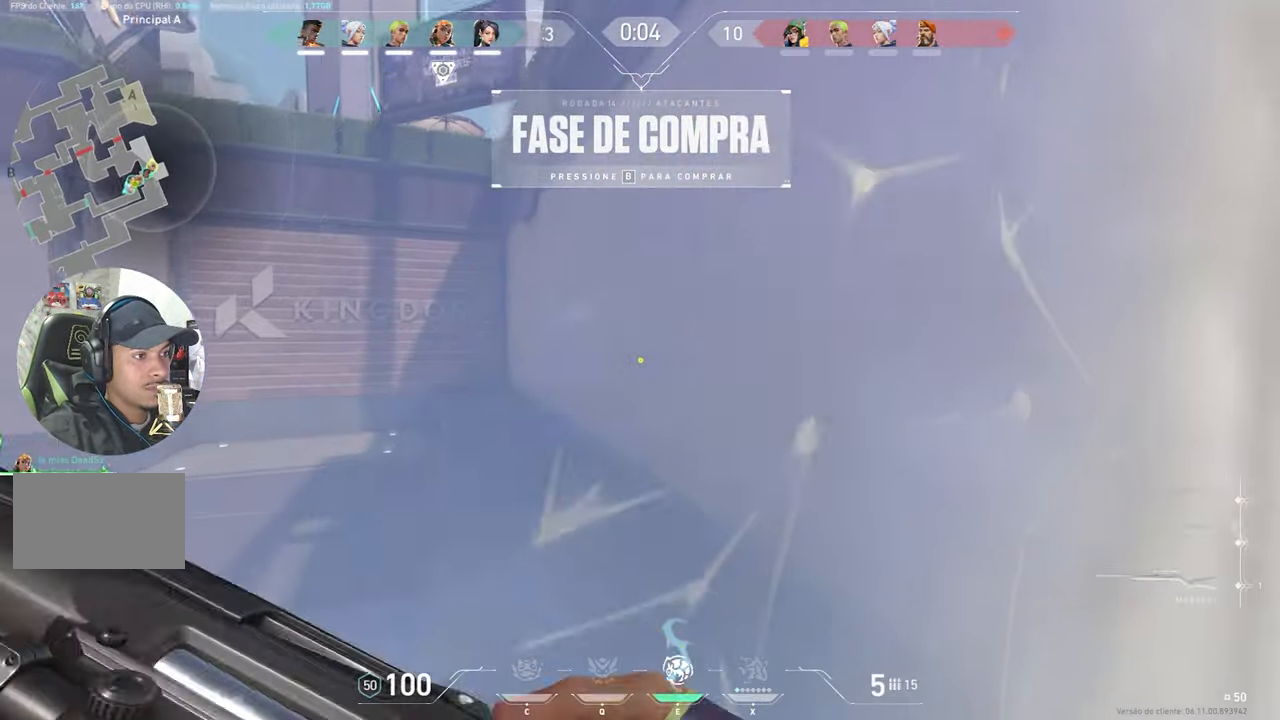
Gameplay with keyboard and mouse; each line is a JSON object with the keys and mouse buttons held at the frame after it. "events" lists presses ("down") and releases ("up") of "1", "2", "3", "4", "5", "a", "alt", "c", "caps_lock", "ctrl", "d", "e", "f", "g", "q", "r", "s", "shift", "space", "t", "tab", "v", "w", "x", "z", "mouse_left", "mouse_wheel" and "mouse_right" between this image and that frame as [ms after this image, input, new state], when the widget could be followed in between. "mouse_left", "mouse_wheel", "mouse_right" = the "left", "wheel", "right" buttons of the "mouse" list. No other keys are recorded. "wheel" means that the mouse wheel is clicked or scrolled. "mouse_move" is the direction in which the mouse moves at that frame (one of eight, or "still"), when it could be read.
{"keys": [], "mouse": [], "mouse_move": "left", "events": [[67, "e", "down"], [117, "e", "up"], [500, "w", "up"]]}
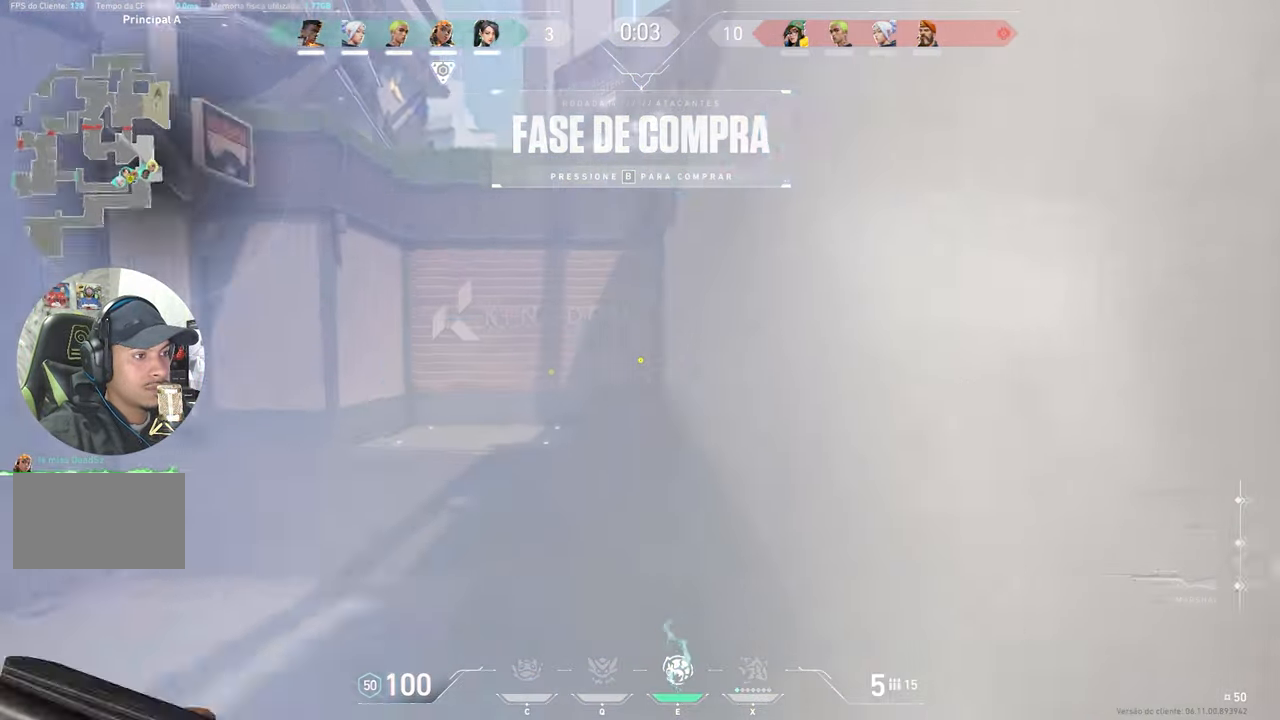
{"keys": ["a"], "mouse": [], "mouse_move": "still", "events": [[133, "a", "down"], [183, "a", "up"], [183, "d", "down"], [367, "a", "down"], [367, "d", "up"]]}
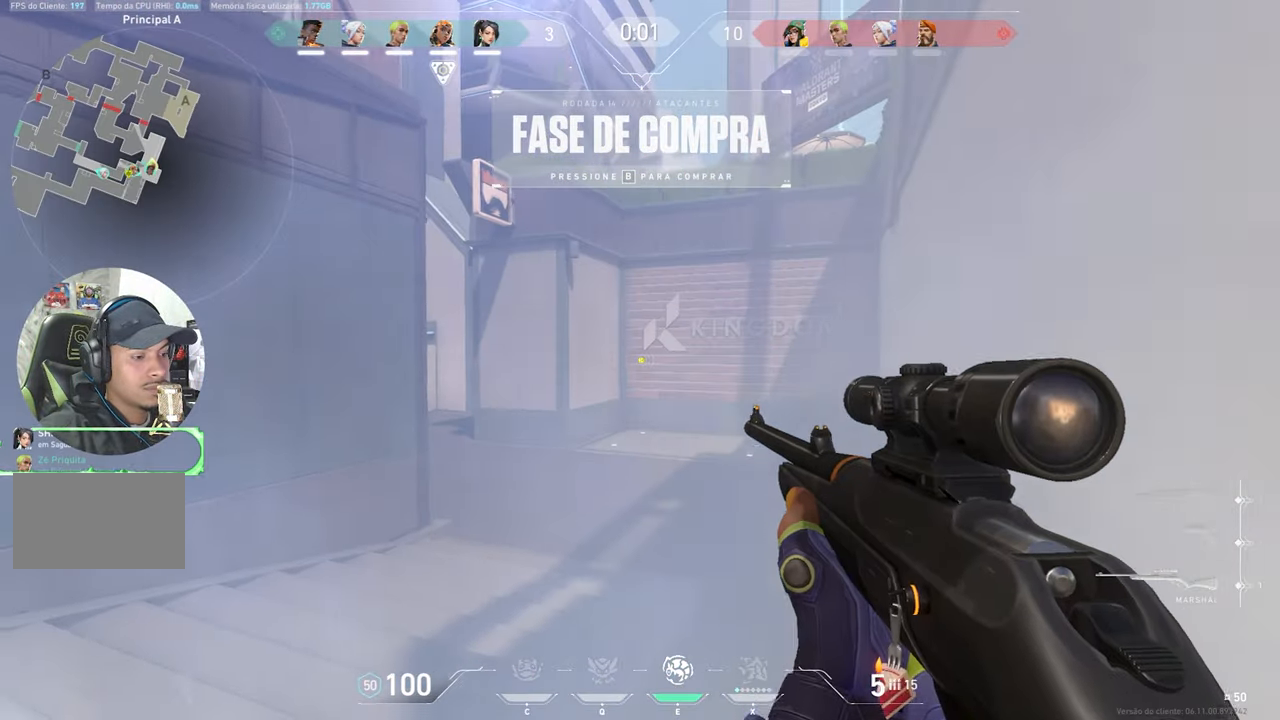
{"keys": ["w"], "mouse": [], "mouse_move": "still", "events": [[200, "w", "down"], [433, "a", "up"]]}
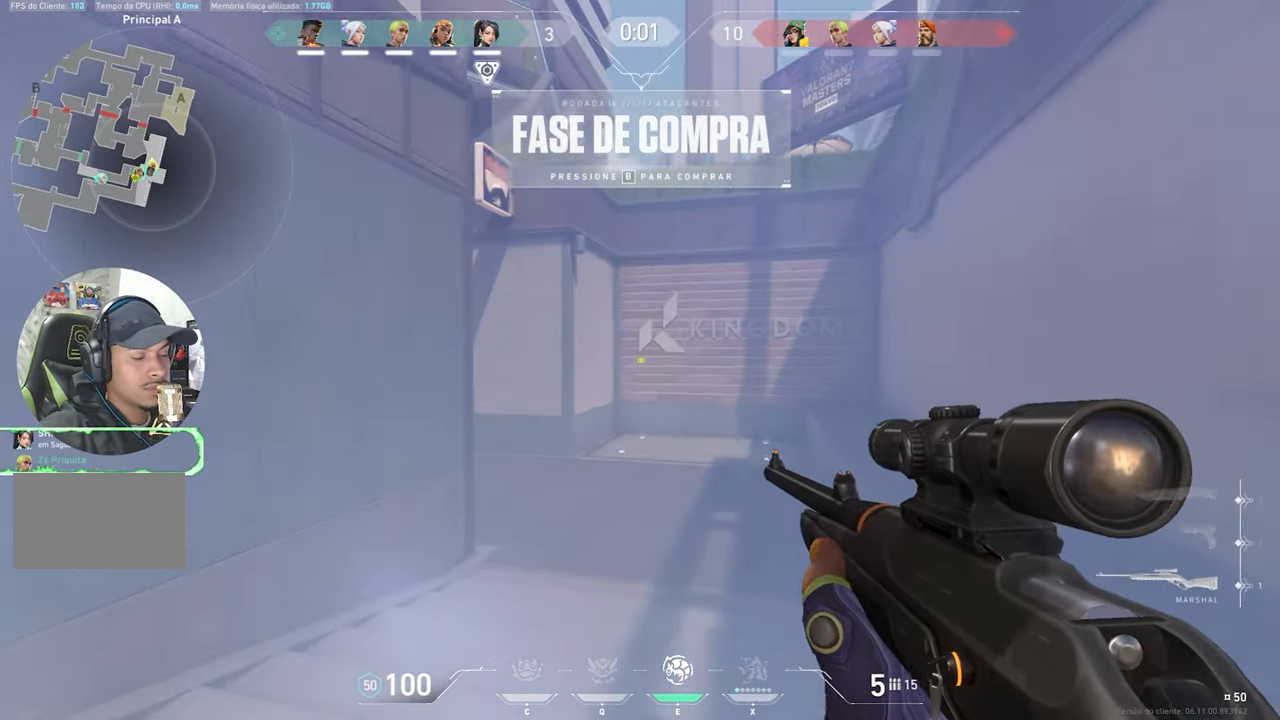
{"keys": ["d"], "mouse": [], "mouse_move": "left", "events": [[17, "d", "down"], [67, "w", "up"], [183, "d", "up"], [183, "w", "down"], [484, "d", "down"], [484, "w", "up"]]}
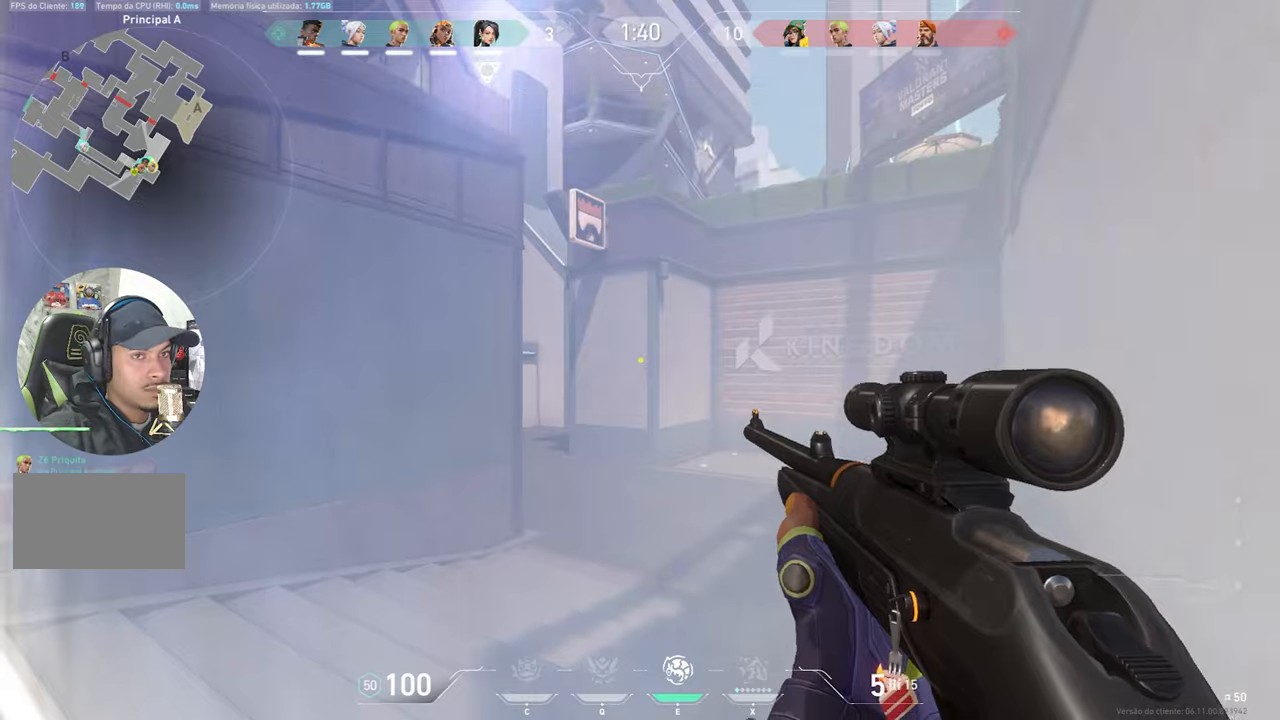
{"keys": ["d"], "mouse": [], "mouse_move": "still", "events": []}
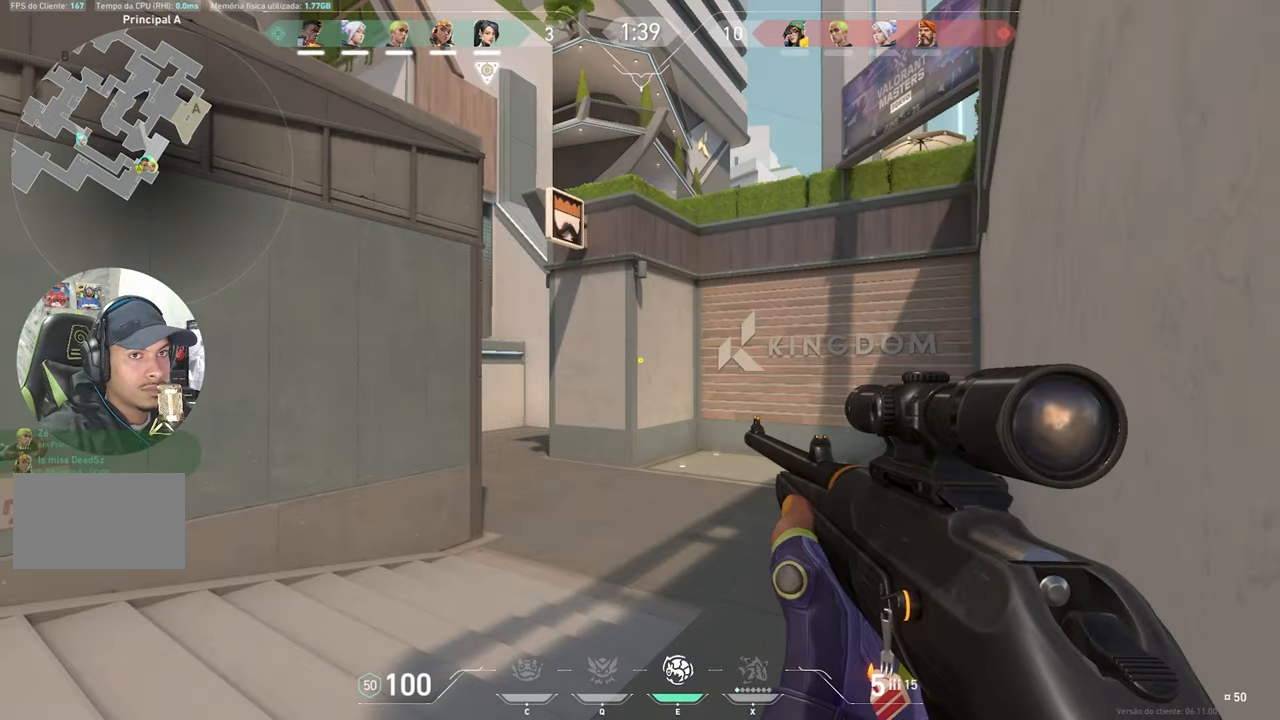
{"keys": ["d"], "mouse": [], "mouse_move": "left", "events": []}
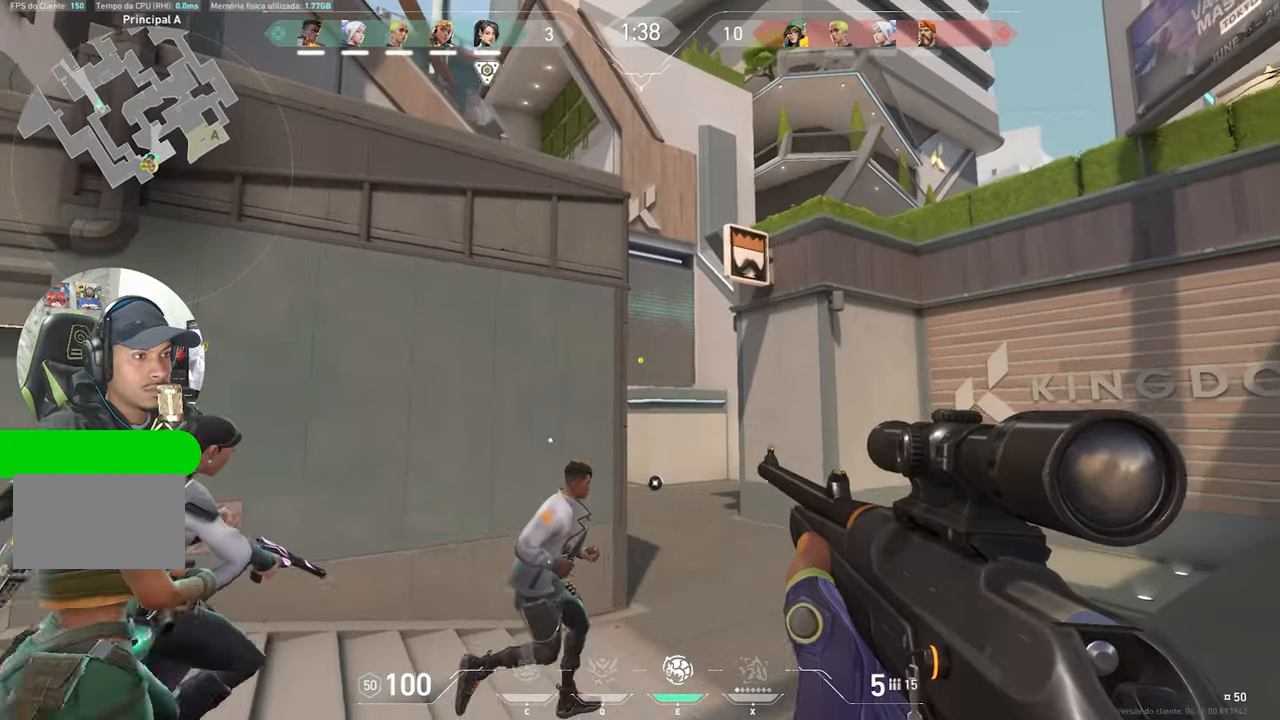
{"keys": ["ctrl", "d", "shift"], "mouse": [], "mouse_move": "left", "events": [[484, "ctrl", "down"], [484, "shift", "down"]]}
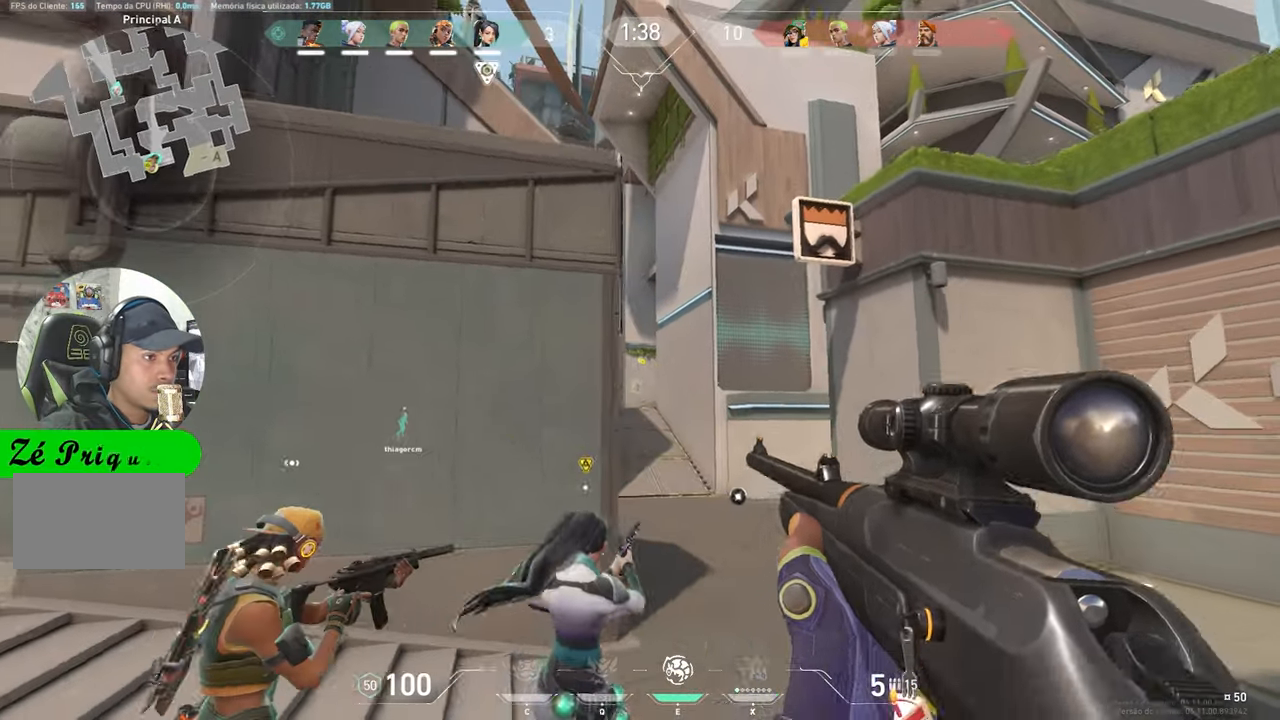
{"keys": ["a", "ctrl", "shift"], "mouse": ["right"], "mouse_move": "still", "events": [[67, "mouse_right", "down"], [217, "d", "up"], [500, "a", "down"]]}
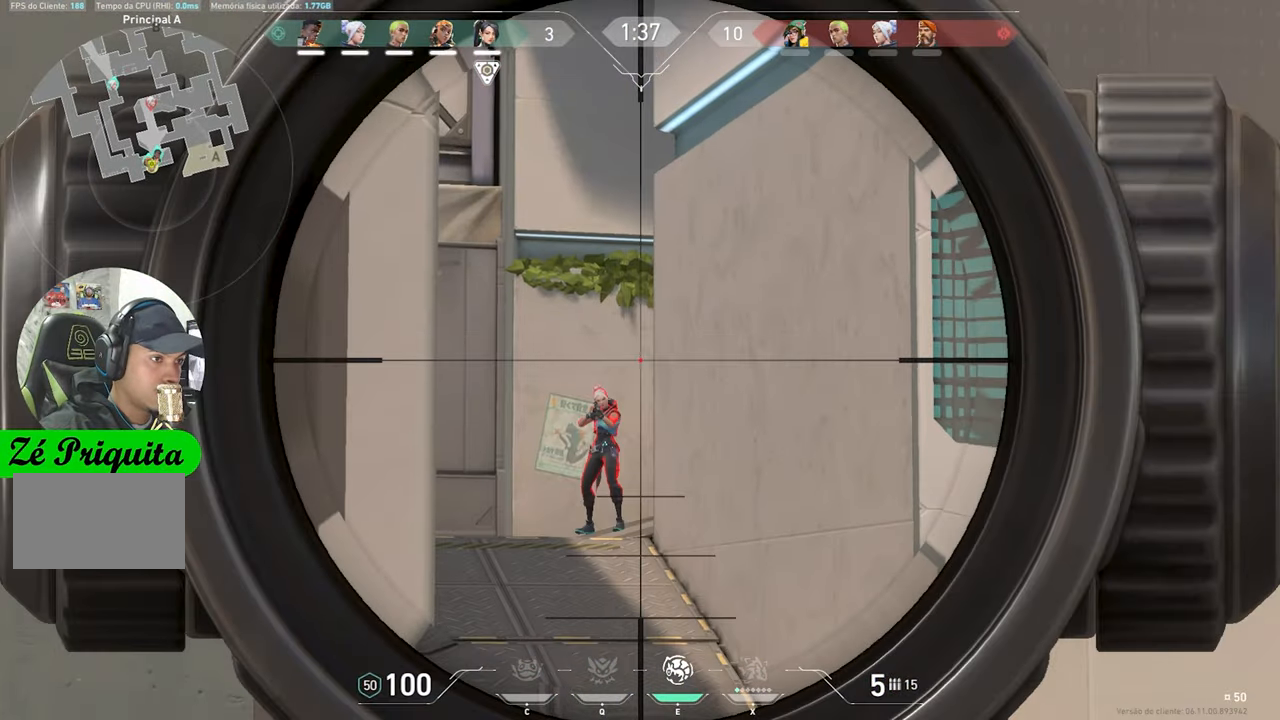
{"keys": ["ctrl", "shift"], "mouse": ["right"], "mouse_move": "still", "events": [[234, "a", "up"]]}
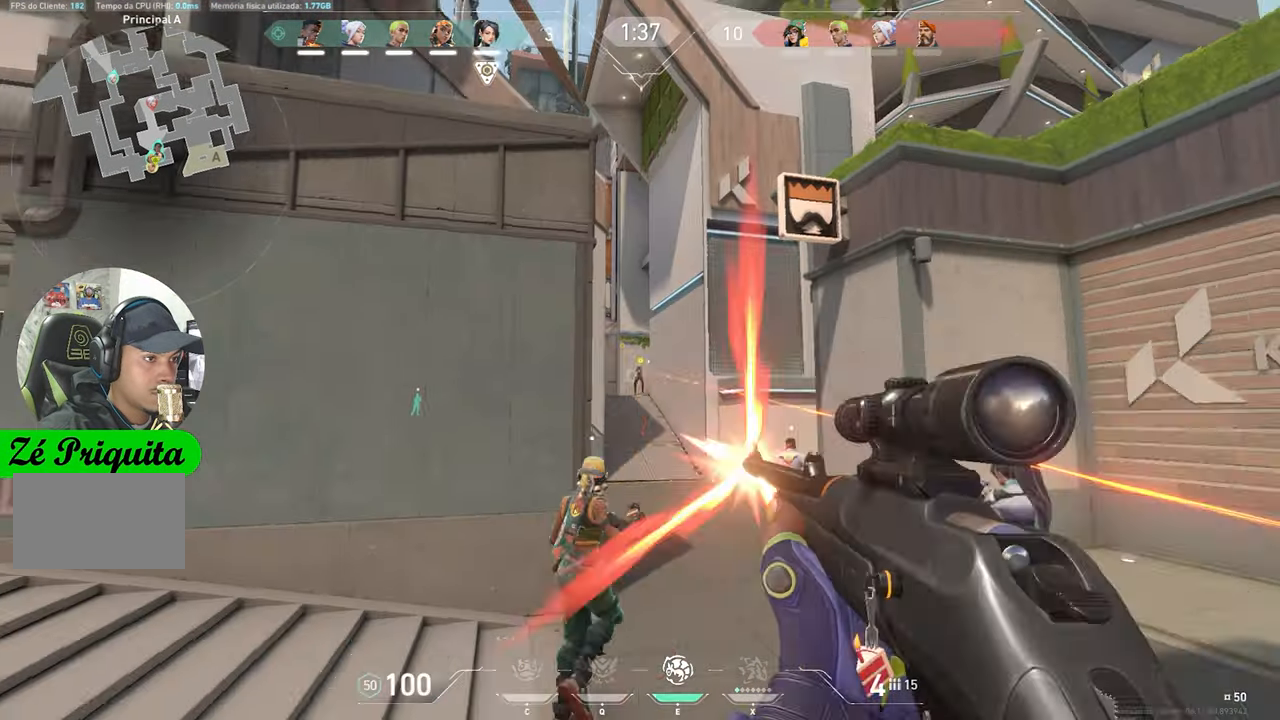
{"keys": [], "mouse": [], "mouse_move": "still", "events": [[17, "mouse_left", "down"], [50, "a", "down"], [100, "ctrl", "up"], [100, "mouse_right", "up"], [100, "shift", "up"], [150, "mouse_left", "up"], [434, "a", "up"]]}
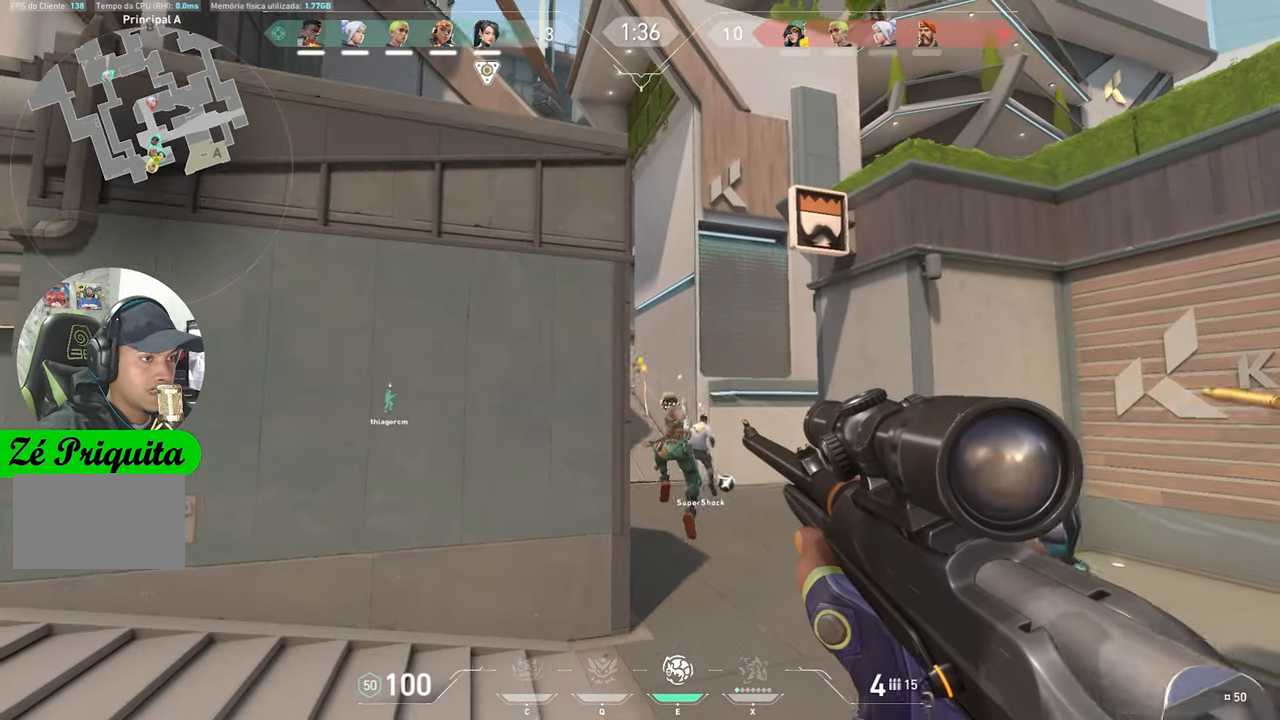
{"keys": [], "mouse": [], "mouse_move": "still", "events": [[267, "d", "down"], [350, "d", "up"]]}
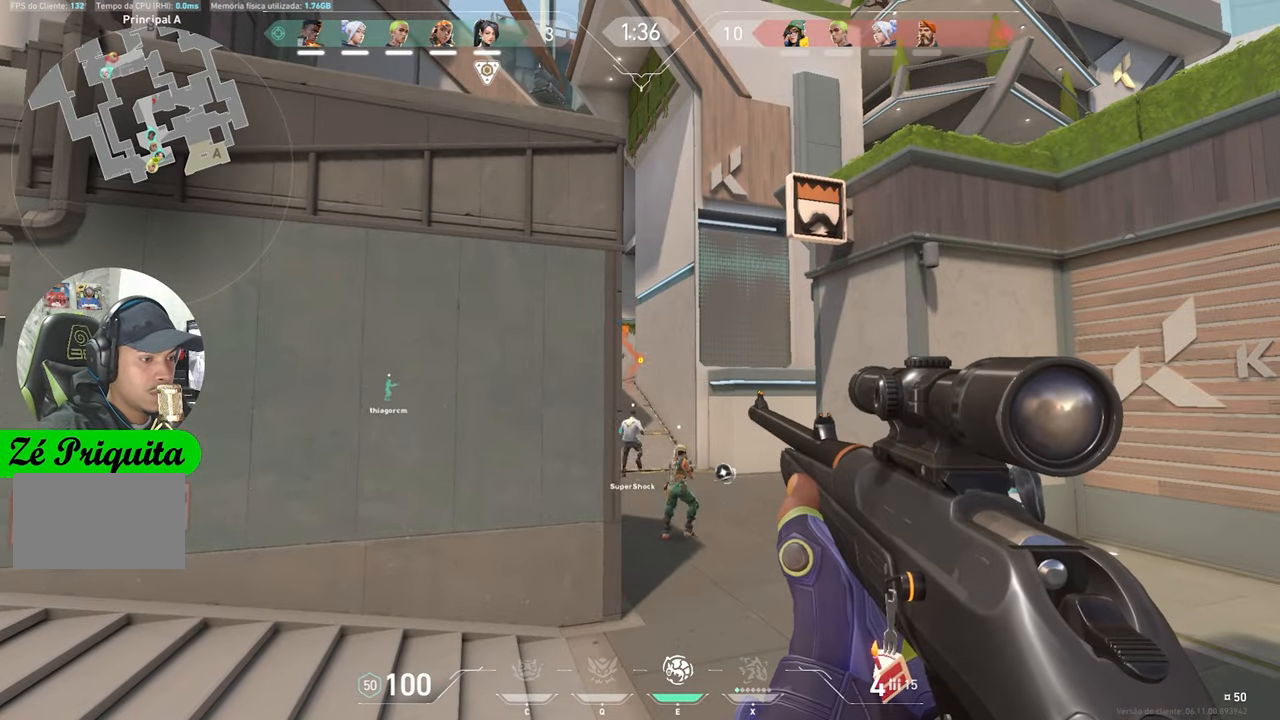
{"keys": ["w"], "mouse": [], "mouse_move": "up", "events": [[134, "w", "down"], [184, "e", "down"], [317, "e", "up"]]}
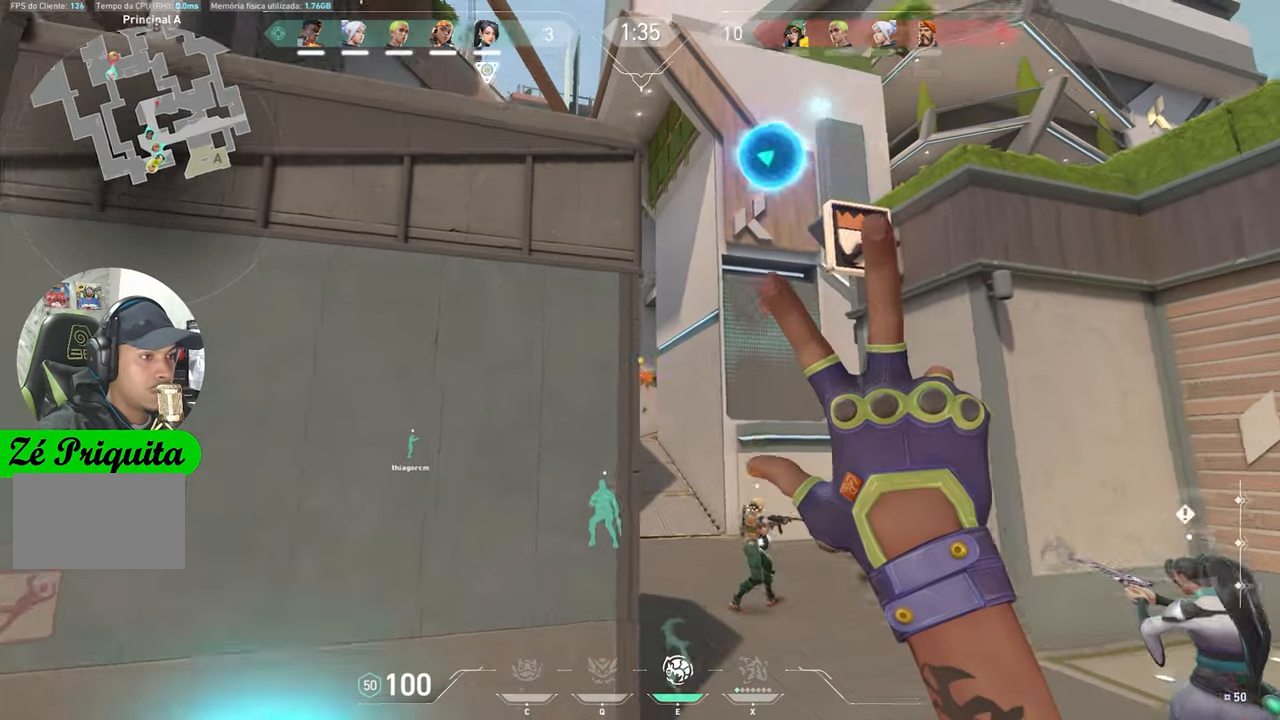
{"keys": ["w"], "mouse": [], "mouse_move": "down-right", "events": [[150, "d", "down"], [484, "d", "up"]]}
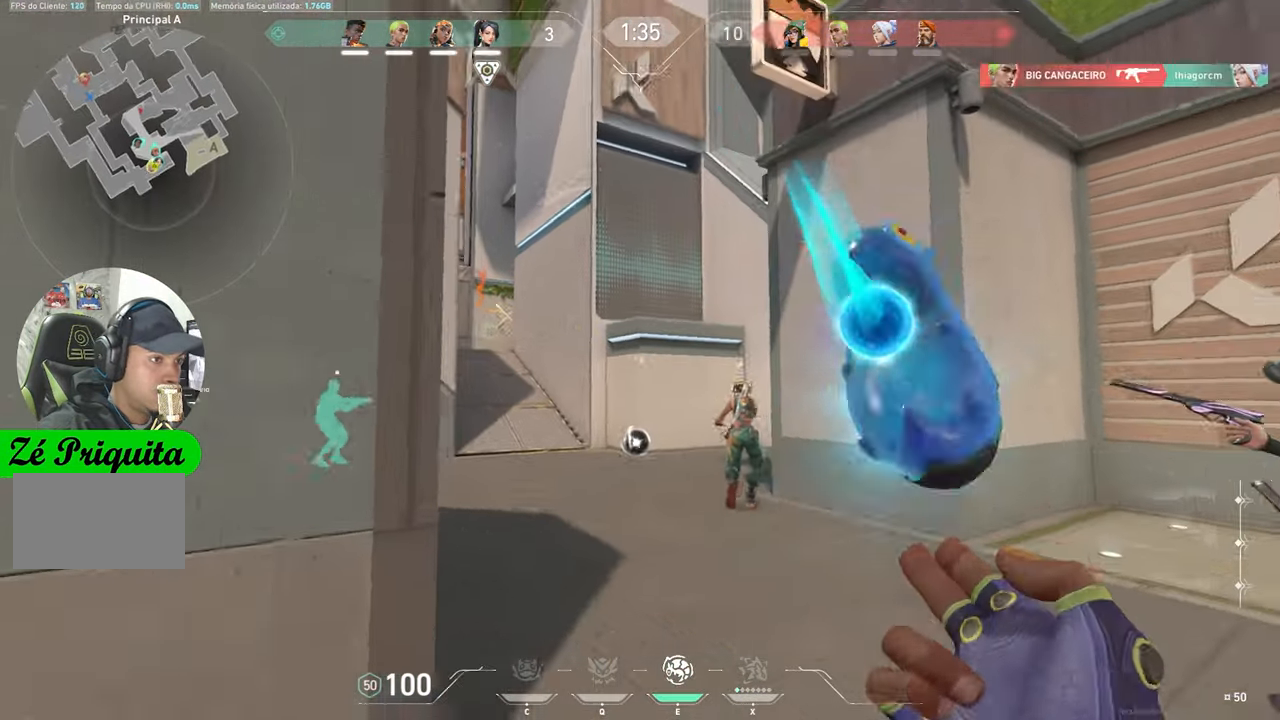
{"keys": ["w"], "mouse": [], "mouse_move": "right", "events": []}
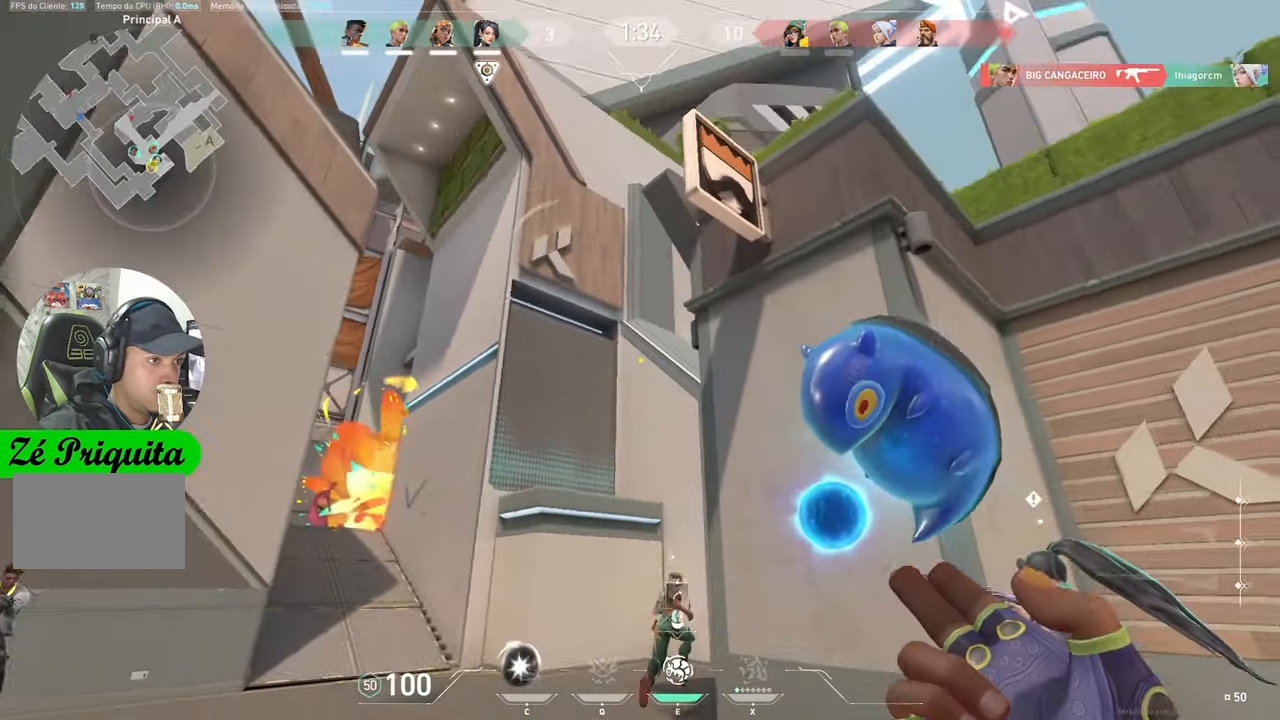
{"keys": ["w"], "mouse": [], "mouse_move": "still", "events": [[83, "mouse_left", "down"], [133, "d", "down"], [183, "mouse_left", "up"], [416, "d", "up"]]}
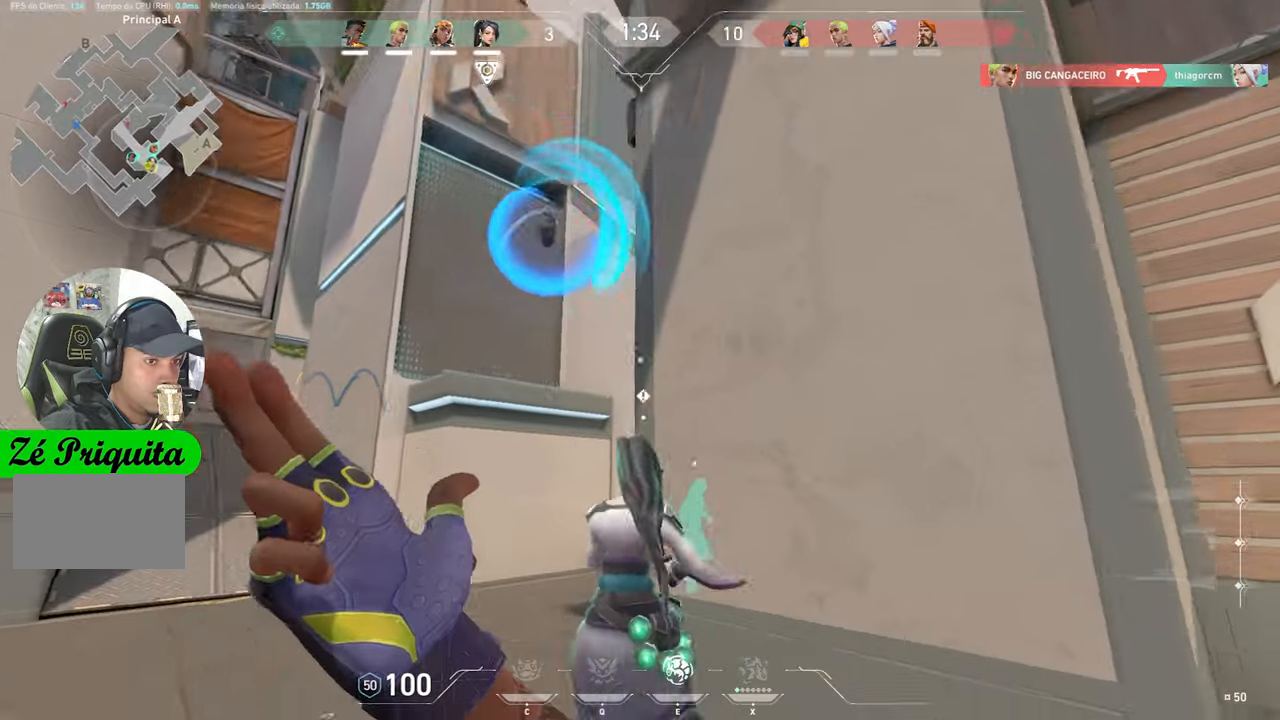
{"keys": ["a", "w"], "mouse": [], "mouse_move": "still", "events": [[100, "a", "down"], [200, "a", "up"], [483, "a", "down"]]}
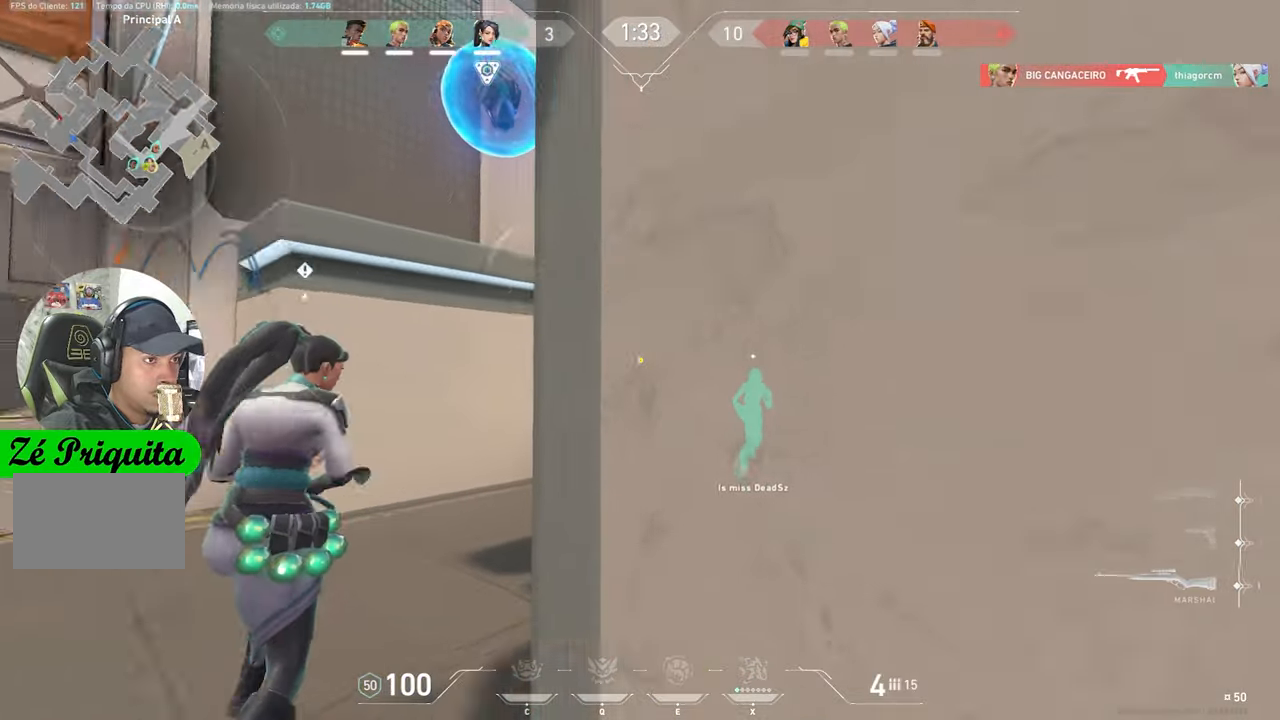
{"keys": ["w"], "mouse": [], "mouse_move": "still", "events": [[266, "a", "up"], [400, "a", "down"], [500, "a", "up"]]}
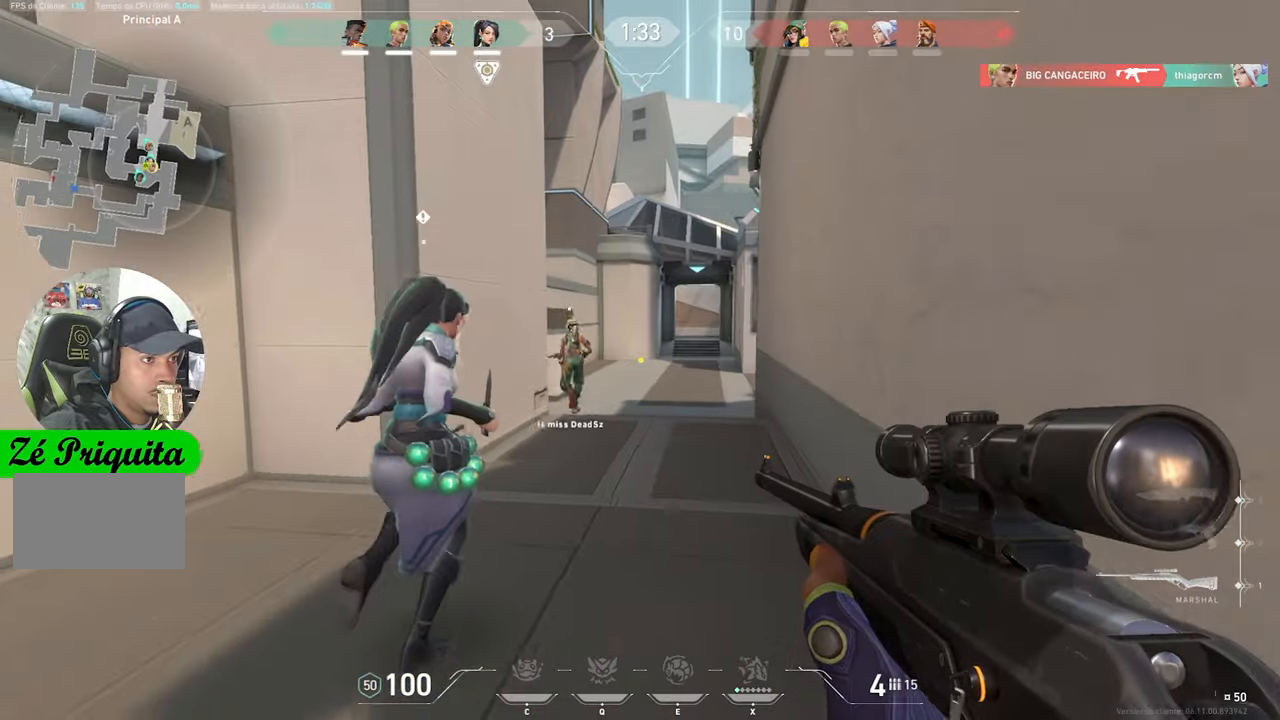
{"keys": ["d", "w"], "mouse": [], "mouse_move": "still", "events": [[466, "d", "down"]]}
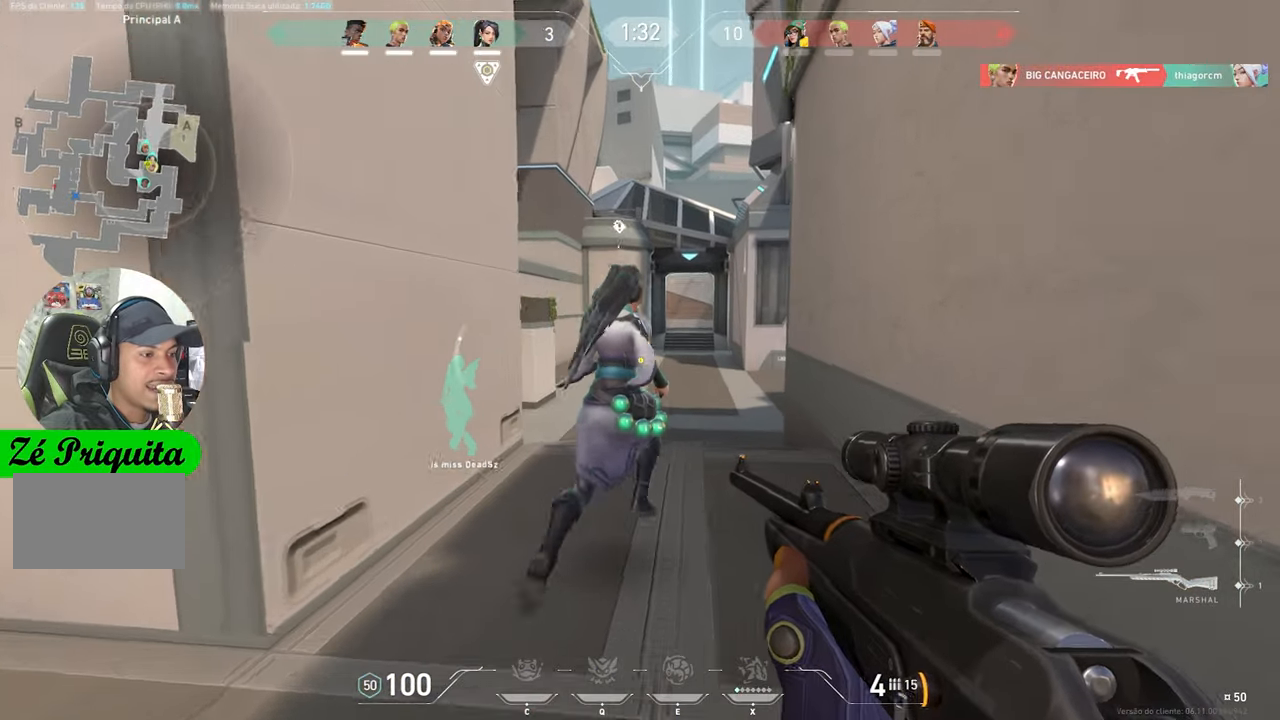
{"keys": ["d", "w"], "mouse": [], "mouse_move": "left", "events": [[100, "d", "up"], [383, "d", "down"]]}
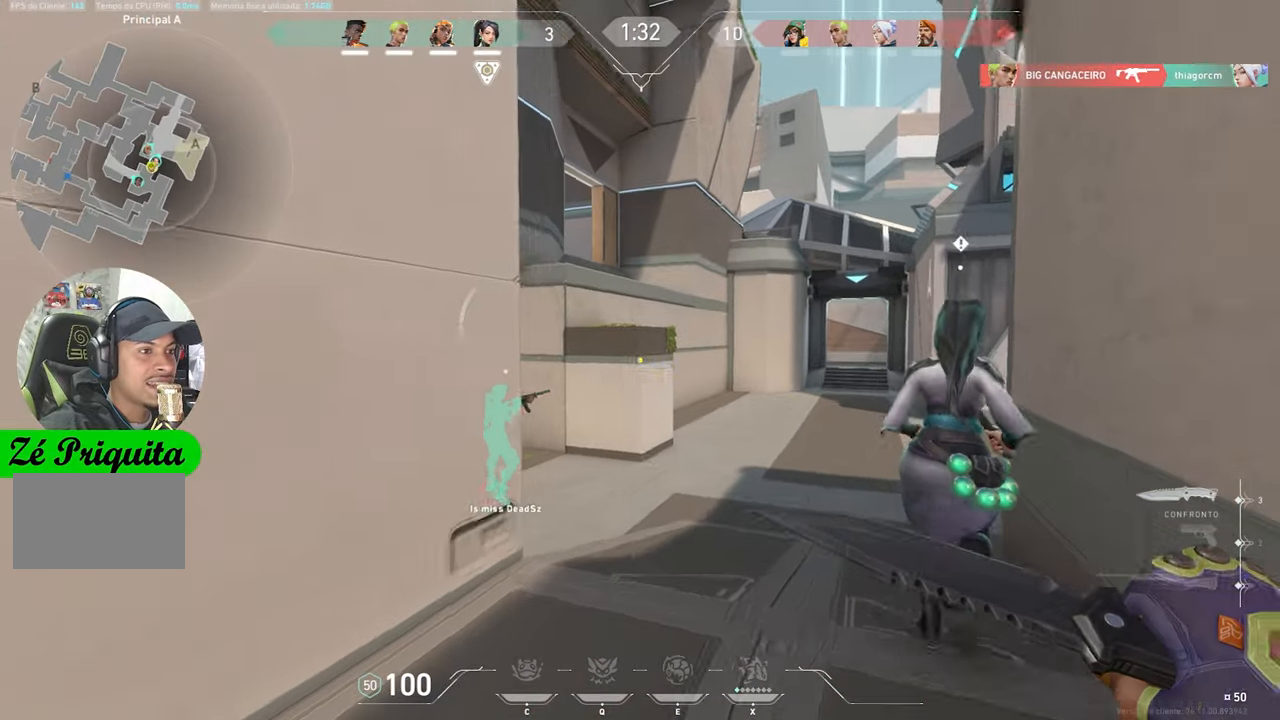
{"keys": ["d", "w"], "mouse": [], "mouse_move": "still", "events": [[300, "d", "up"], [400, "d", "down"]]}
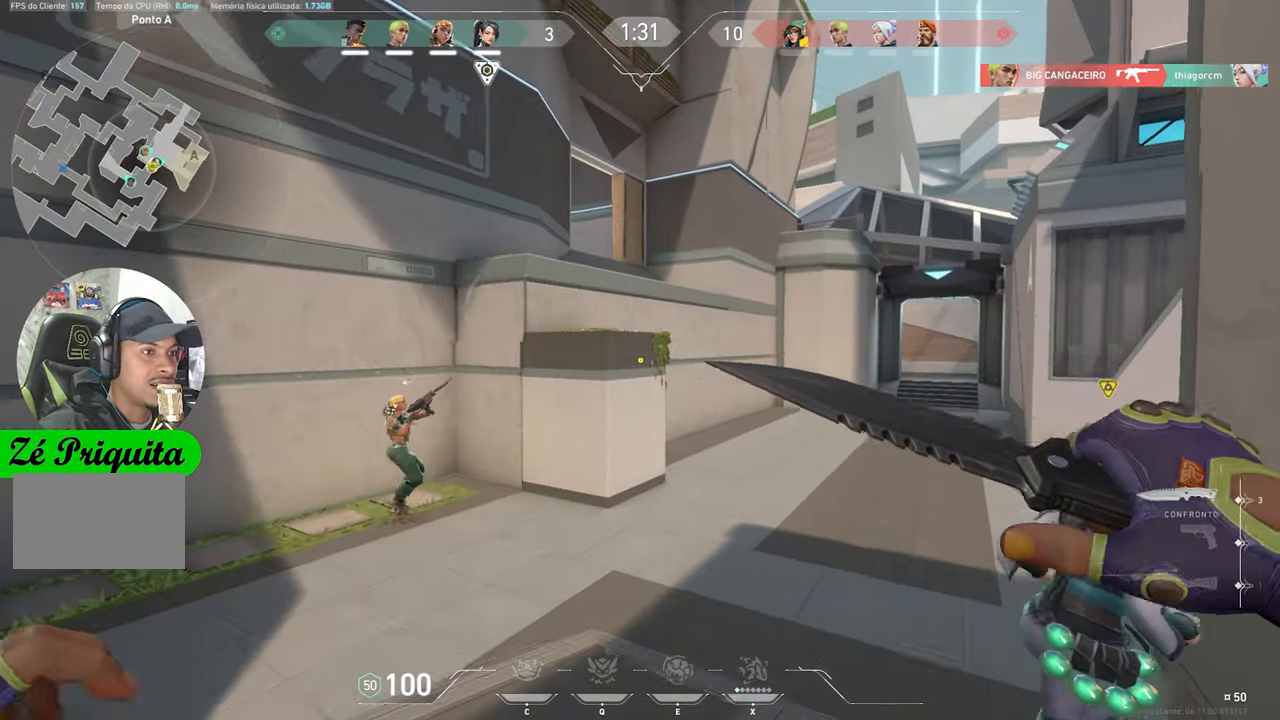
{"keys": ["d", "w"], "mouse": [], "mouse_move": "still", "events": [[83, "d", "up"], [216, "d", "down"]]}
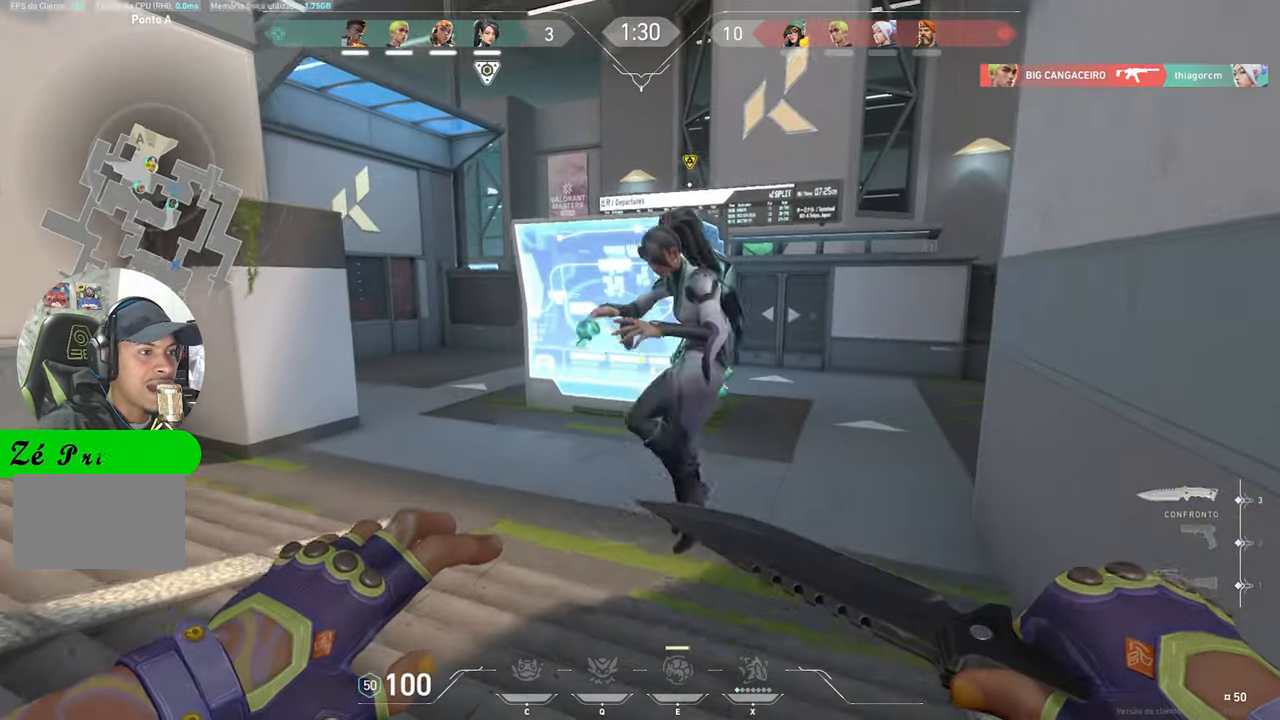
{"keys": ["d", "w"], "mouse": [], "mouse_move": "still", "events": []}
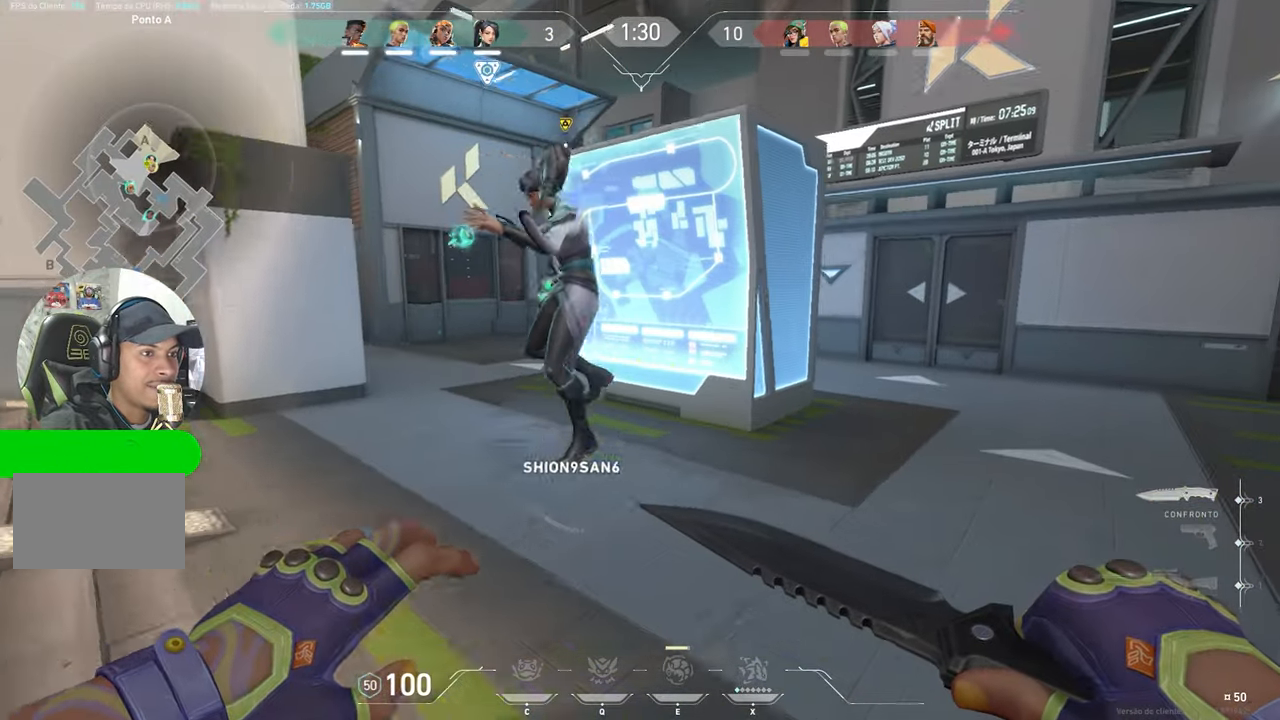
{"keys": ["d", "w"], "mouse": [], "mouse_move": "left", "events": []}
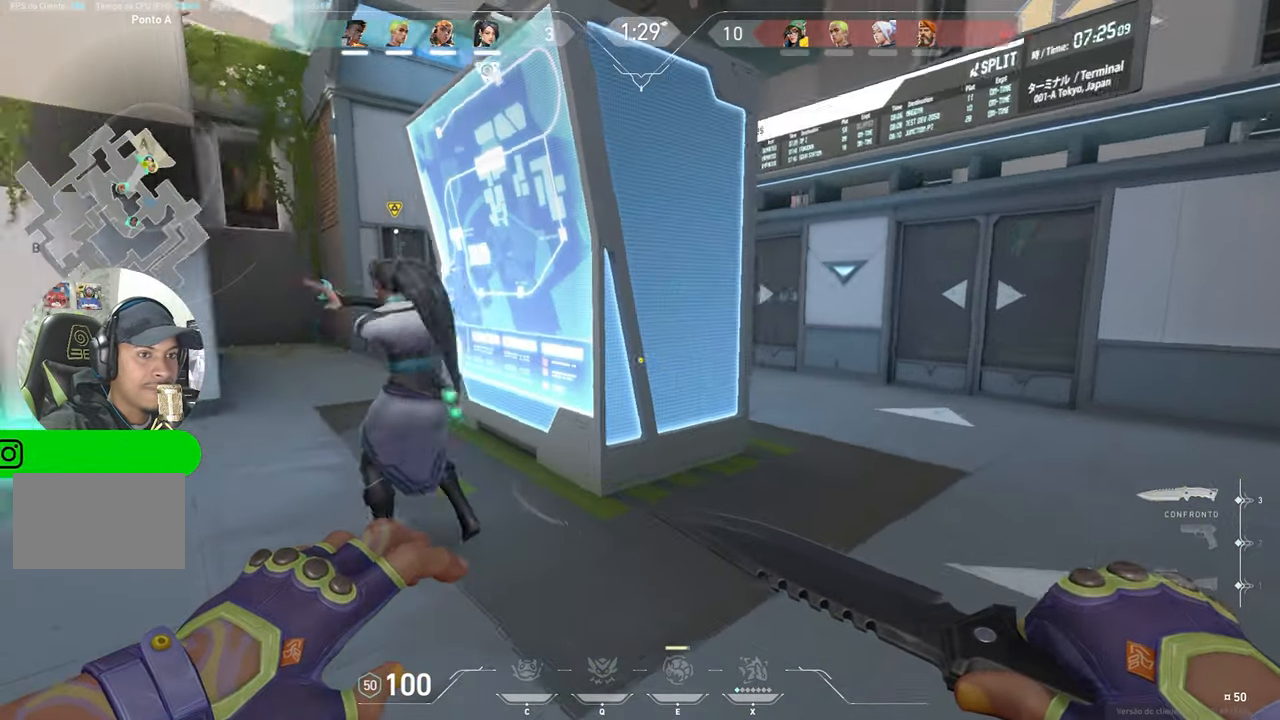
{"keys": ["d", "s"], "mouse": [], "mouse_move": "left", "events": [[83, "w", "up"], [366, "s", "down"]]}
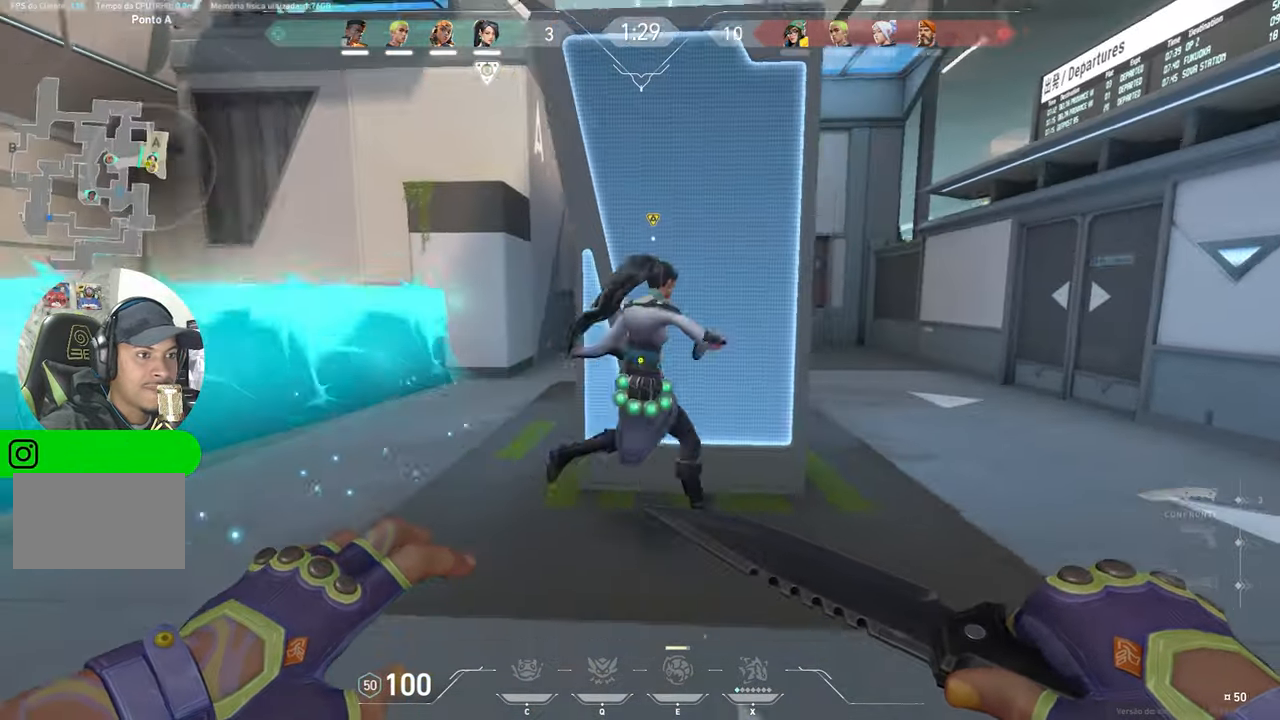
{"keys": ["d", "w"], "mouse": [], "mouse_move": "still", "events": [[150, "s", "up"], [250, "s", "down"], [417, "s", "up"], [417, "w", "down"]]}
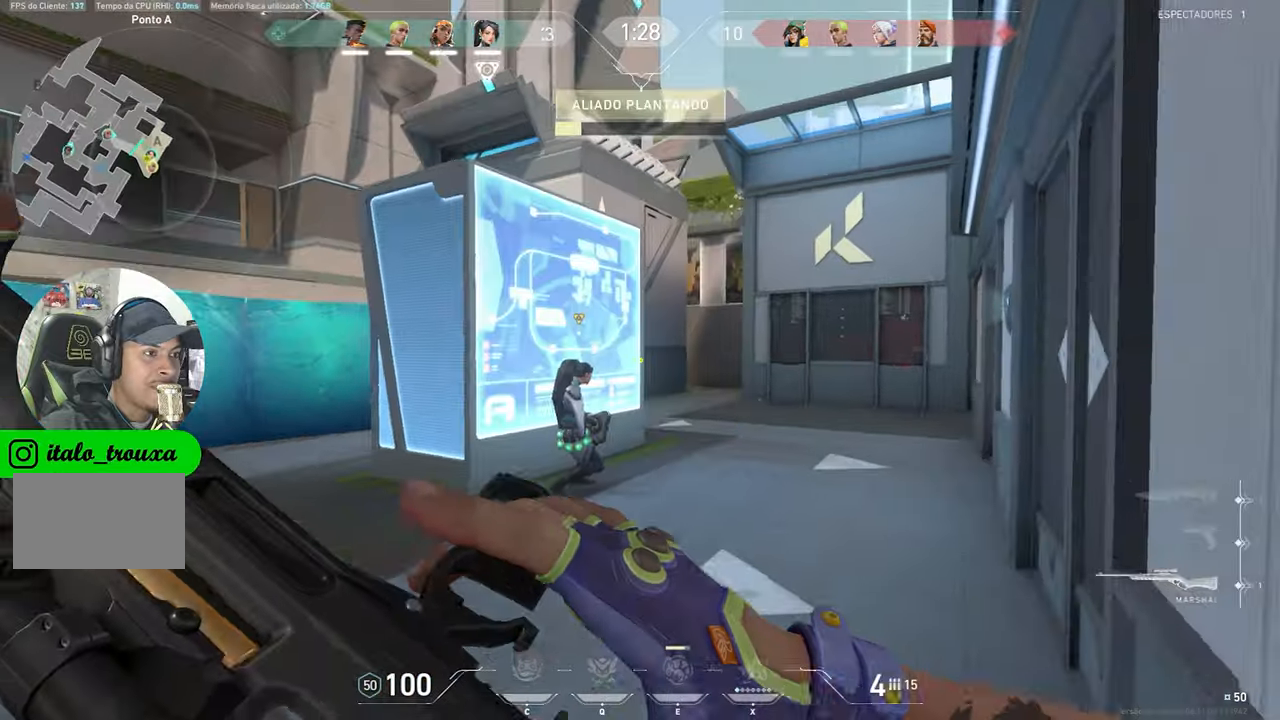
{"keys": ["ctrl", "shift"], "mouse": ["right"], "mouse_move": "still", "events": [[133, "d", "up"], [400, "a", "down"], [500, "a", "up"], [500, "ctrl", "down"], [500, "mouse_right", "down"], [500, "shift", "down"], [500, "w", "up"]]}
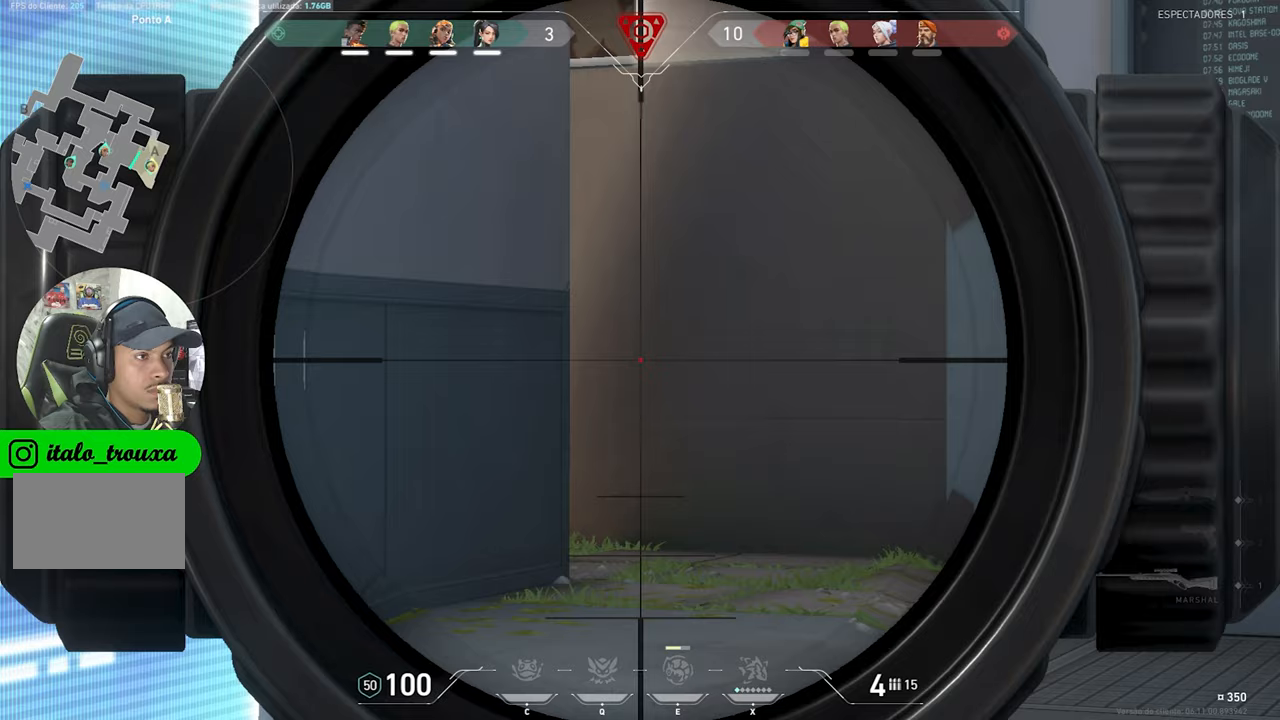
{"keys": ["ctrl", "shift"], "mouse": ["right"], "mouse_move": "still", "events": []}